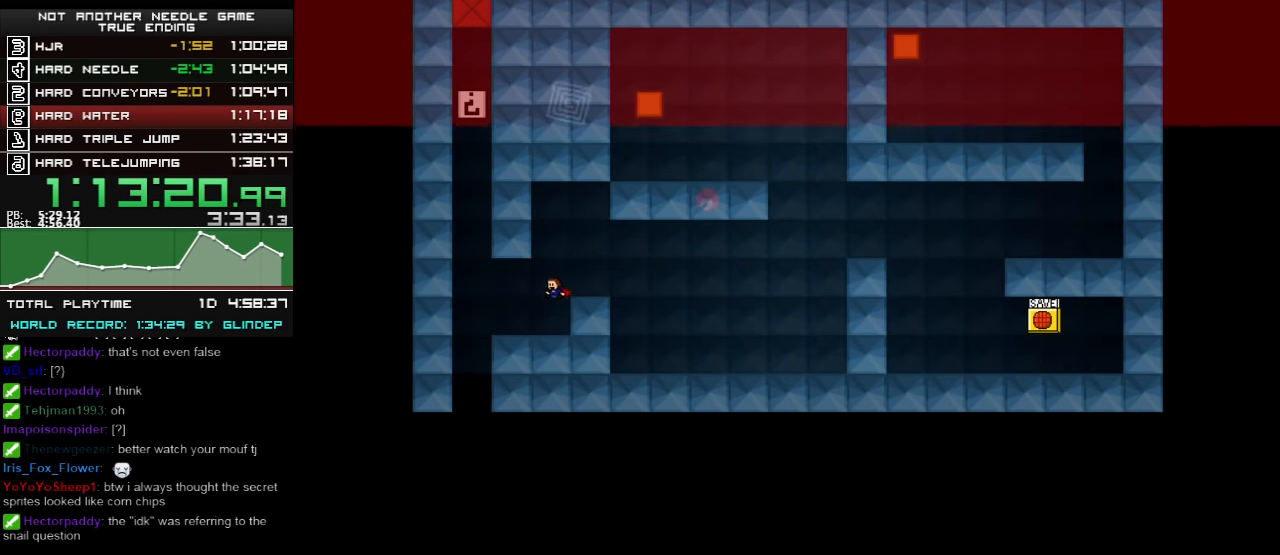
Gameplay with keyboard; each line is a JSON object with the keys held at the frame after it. "events" lists presses ("down") and releases ("up") of "down", "left", "r", "right", "shift_l", "shift_r", "up" and "z" between this image and that frame as [ms after this image, input, new state], when the widget could be followed in between. No other keys are recorded. Mouse input is not recorded.
{"keys": ["left", "shift_l"], "events": [[280, "shift_l", "down"]]}
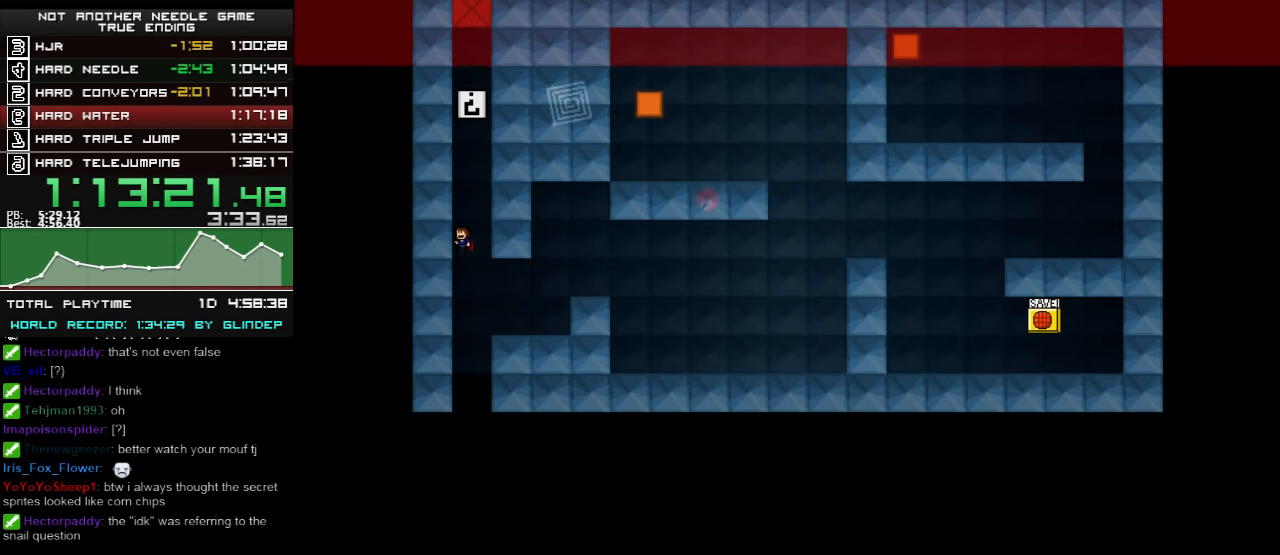
{"keys": [], "events": [[20, "left", "up"], [180, "shift_l", "up"], [260, "shift_l", "down"], [320, "shift_l", "up"]]}
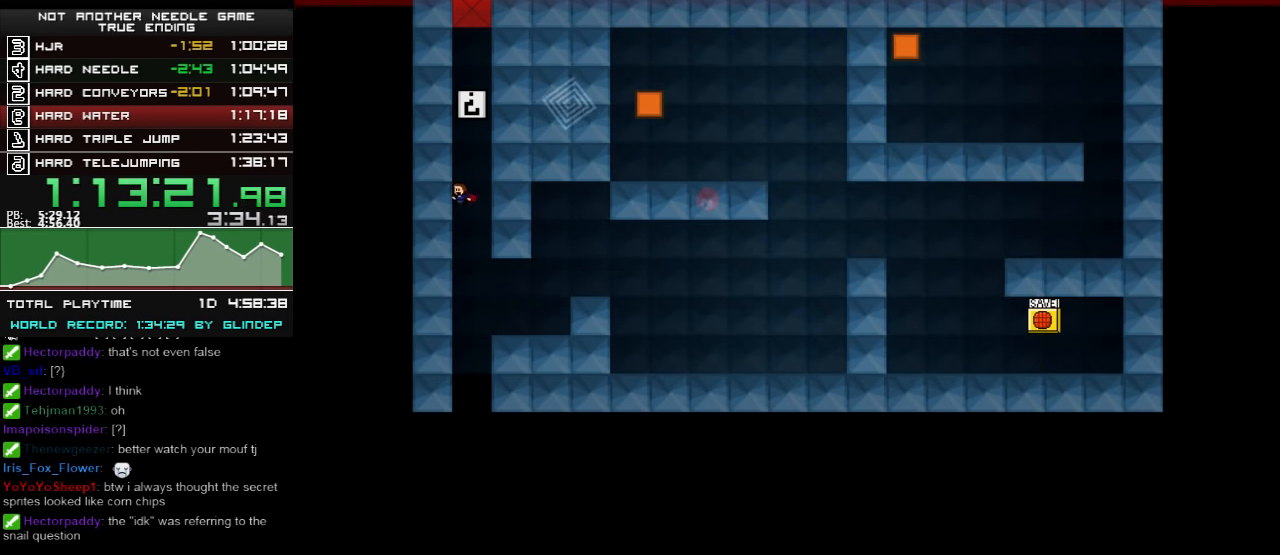
{"keys": [], "events": [[120, "right", "down"], [380, "right", "up"]]}
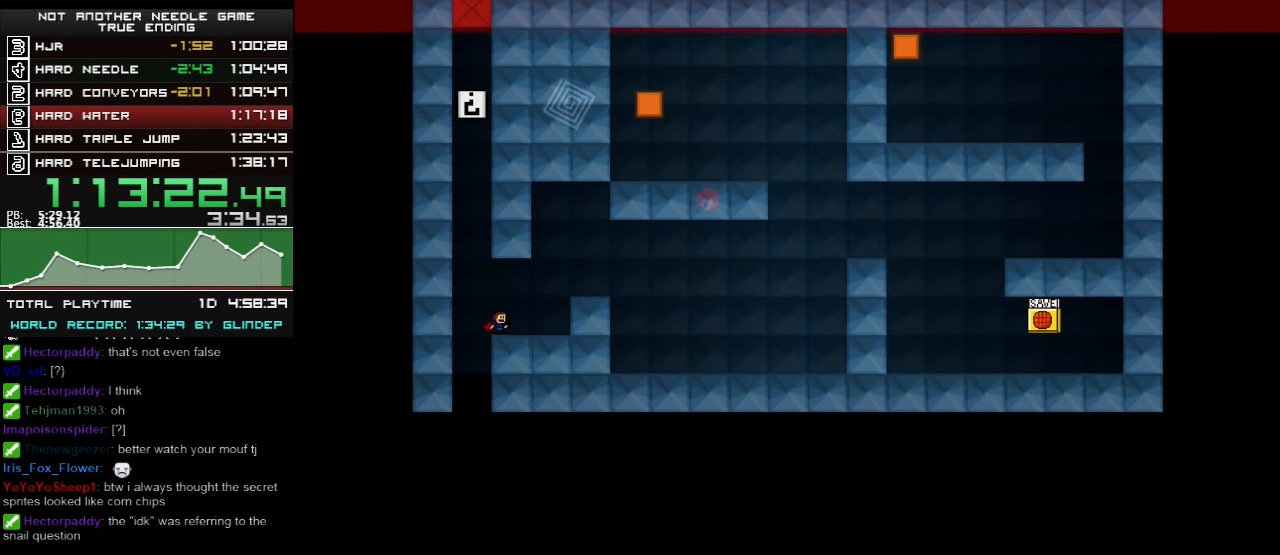
{"keys": ["shift_l"], "events": [[120, "left", "down"], [120, "shift_l", "down"], [320, "left", "up"]]}
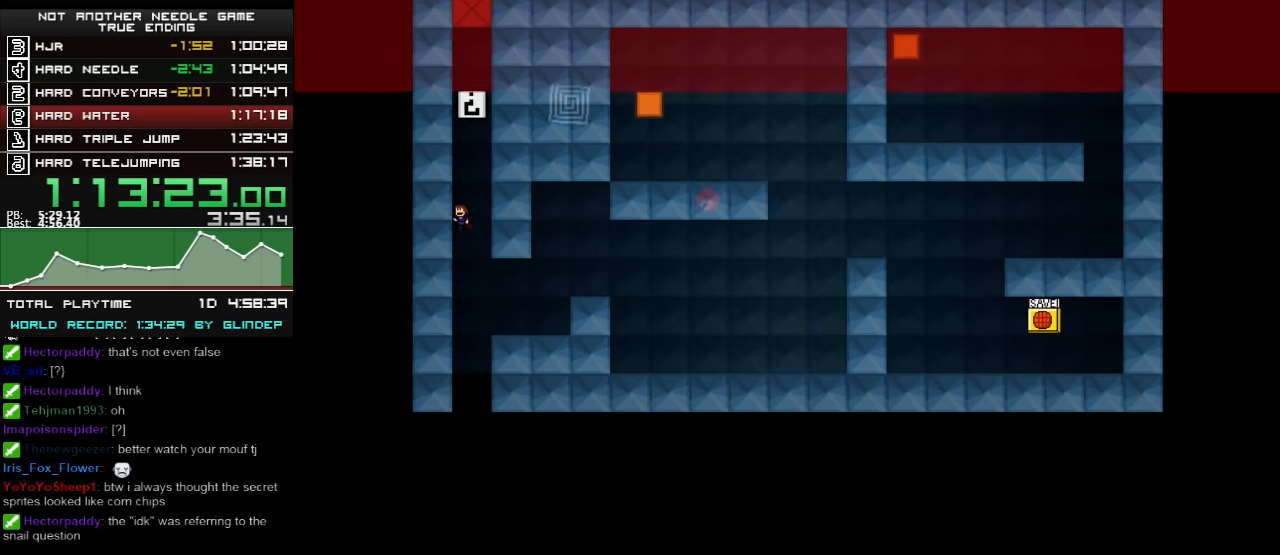
{"keys": ["right"], "events": [[60, "shift_l", "up"], [80, "shift_l", "down"], [440, "right", "down"], [440, "shift_l", "up"]]}
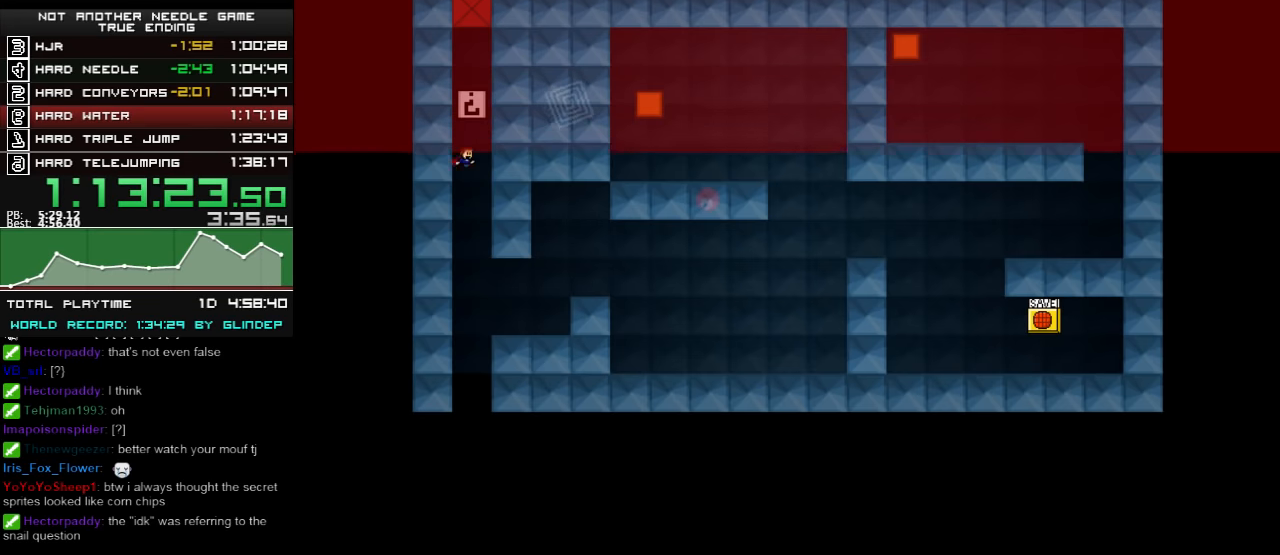
{"keys": [], "events": [[20, "shift_l", "down"], [120, "right", "up"], [180, "shift_l", "up"]]}
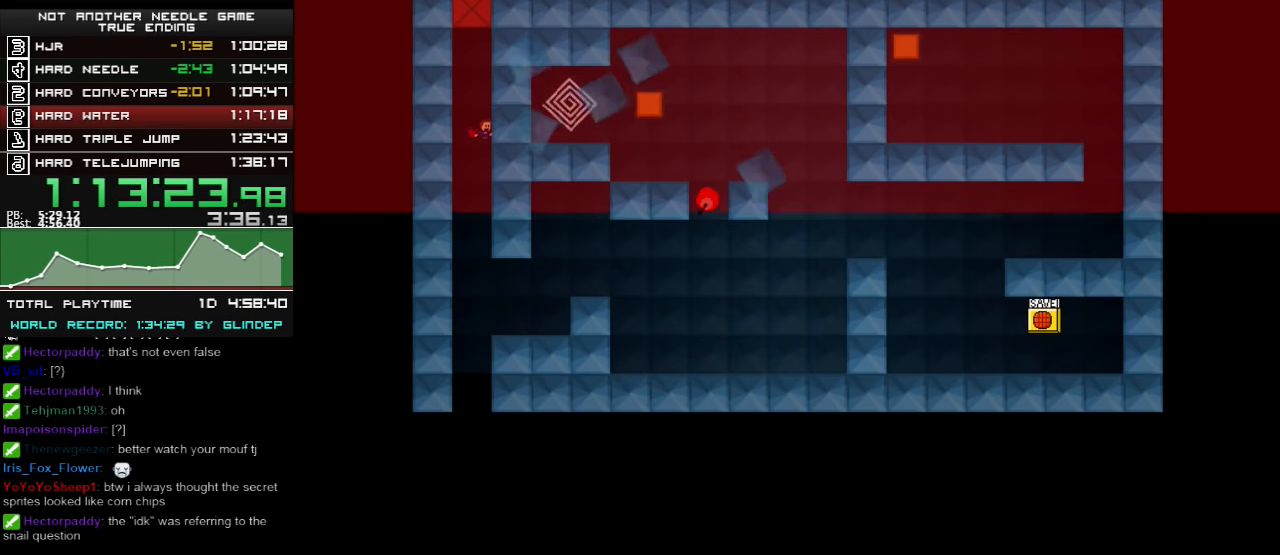
{"keys": ["right", "z"], "events": [[140, "z", "down"], [180, "z", "up"], [240, "z", "down"], [280, "z", "up"], [340, "z", "down"], [380, "z", "up"], [440, "right", "down"], [440, "z", "down"]]}
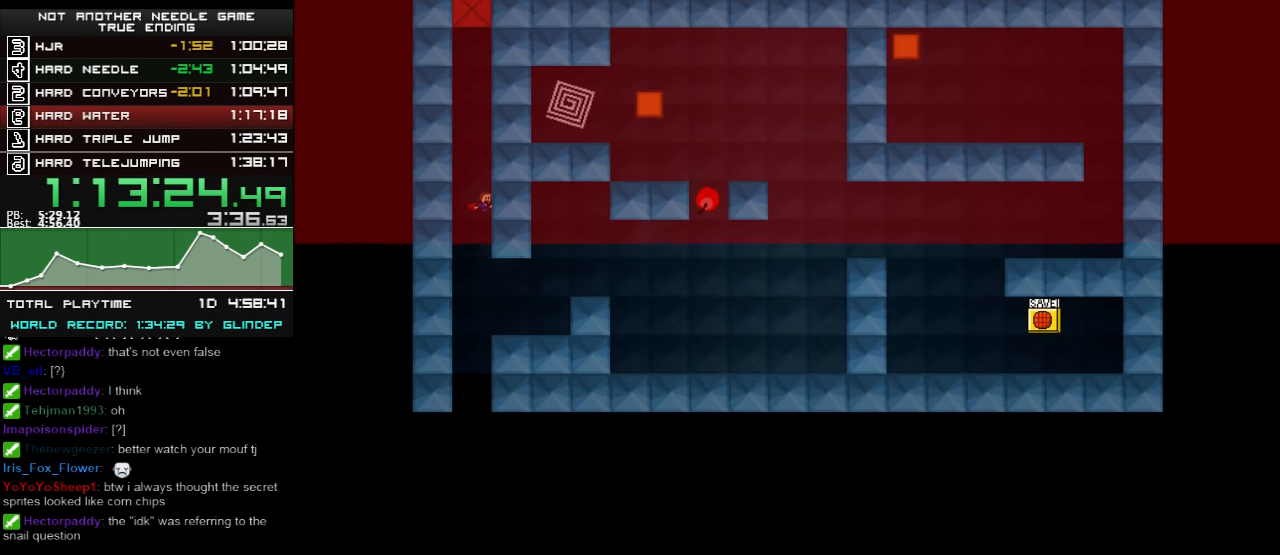
{"keys": ["right", "z"], "events": [[20, "z", "up"], [80, "z", "down"], [120, "z", "up"], [180, "z", "down"], [240, "z", "up"], [360, "z", "down"], [420, "z", "up"], [480, "z", "down"]]}
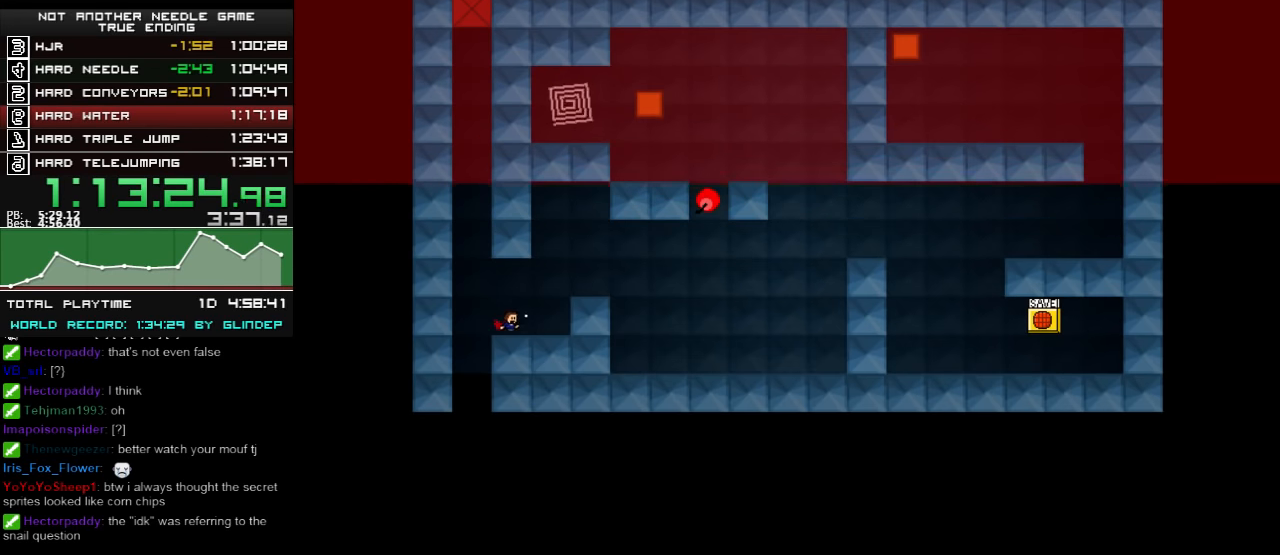
{"keys": ["right"], "events": [[80, "z", "up"], [180, "shift_l", "down"], [180, "z", "down"], [280, "shift_l", "up"], [280, "z", "up"], [420, "z", "down"], [440, "z", "up"]]}
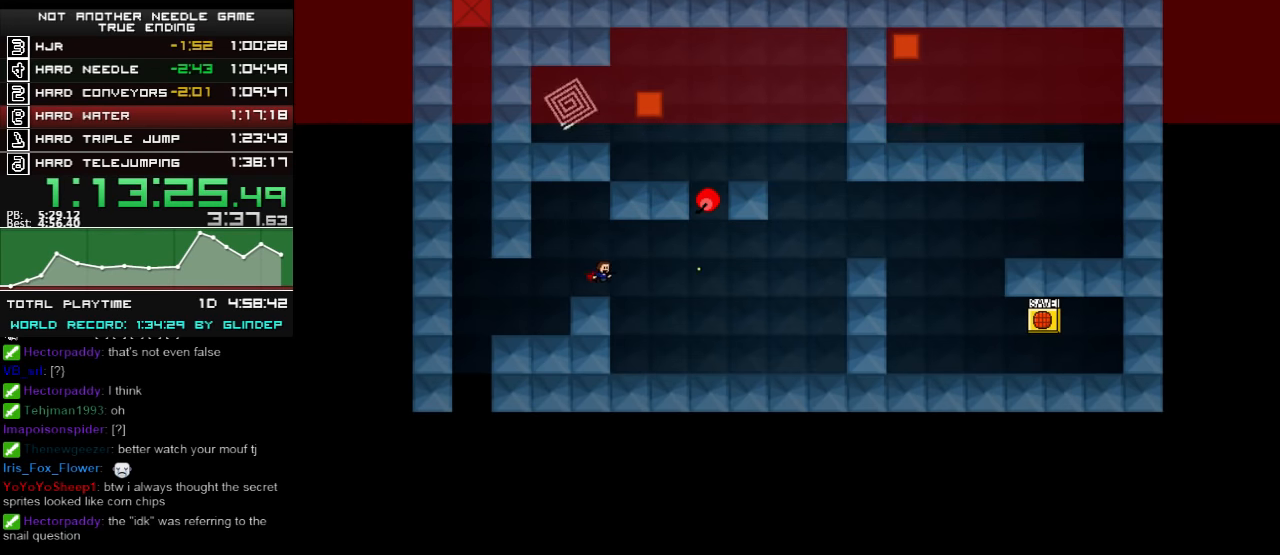
{"keys": ["right", "shift_l"], "events": [[60, "z", "down"], [120, "z", "up"], [460, "shift_l", "down"]]}
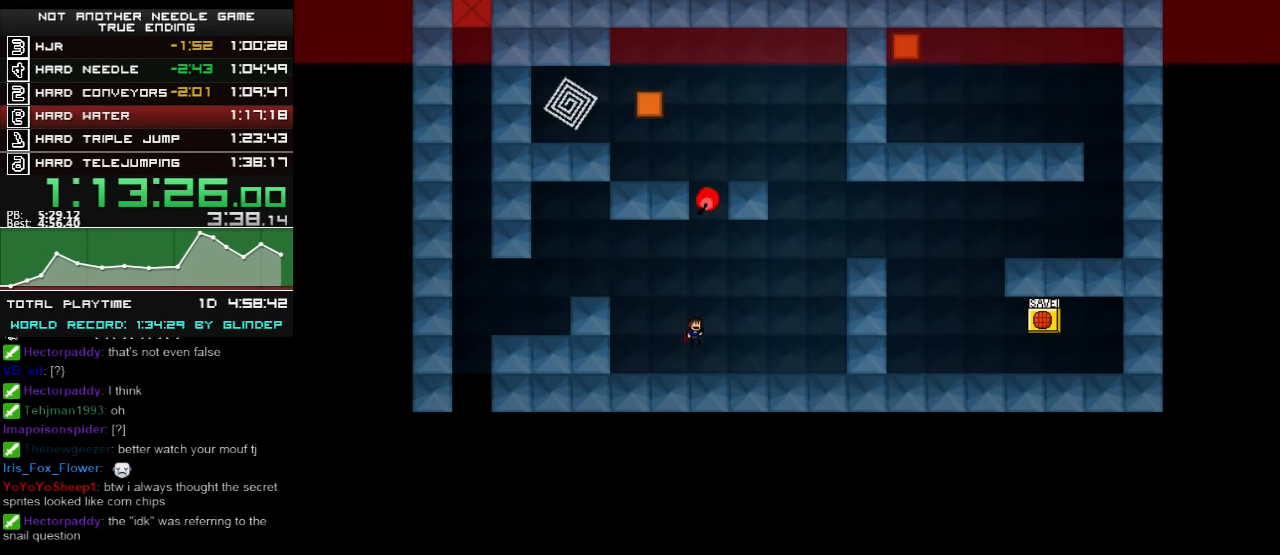
{"keys": ["right", "shift_l"], "events": [[240, "shift_l", "up"], [440, "shift_l", "down"]]}
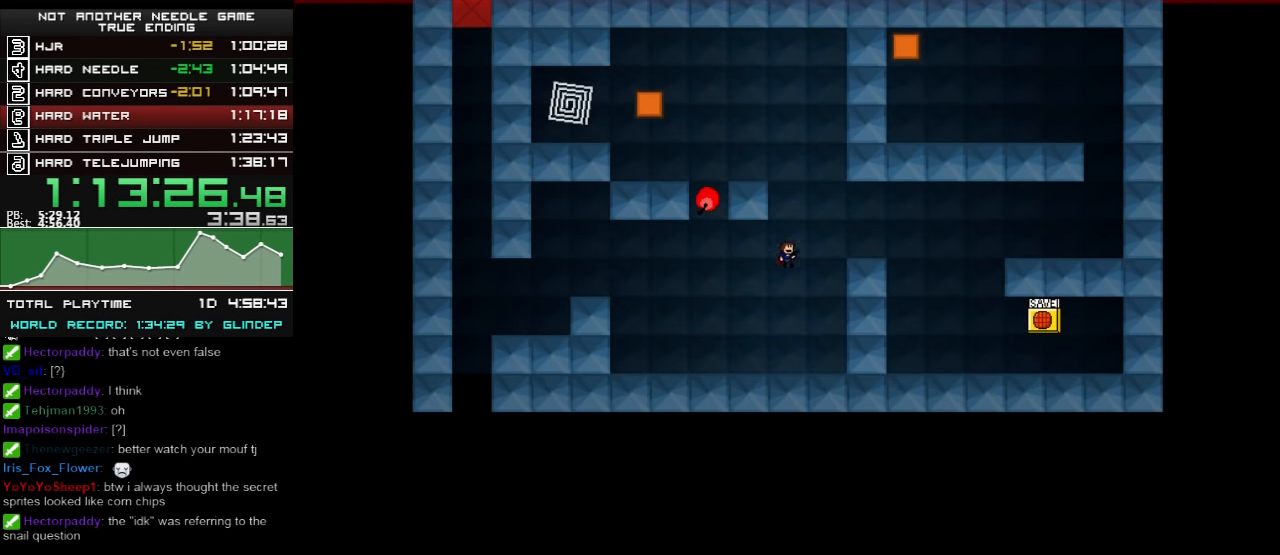
{"keys": ["left", "shift_l"], "events": [[120, "shift_l", "up"], [320, "right", "up"], [420, "left", "down"], [420, "shift_l", "down"]]}
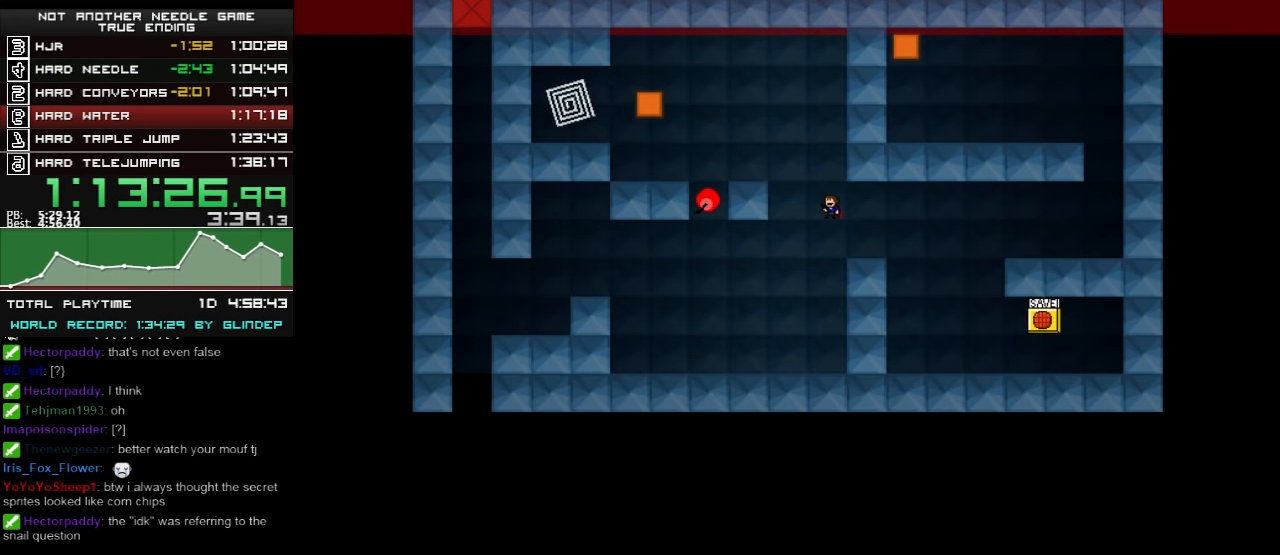
{"keys": ["left", "shift_l"], "events": [[340, "shift_l", "up"], [440, "shift_l", "down"]]}
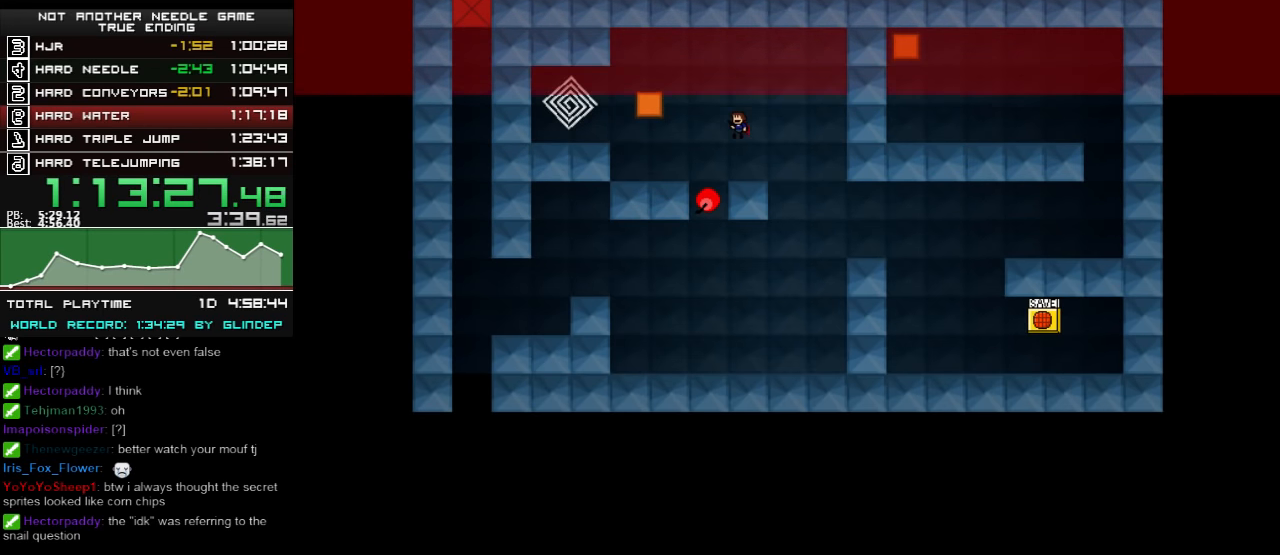
{"keys": ["left"], "events": [[340, "shift_l", "up"]]}
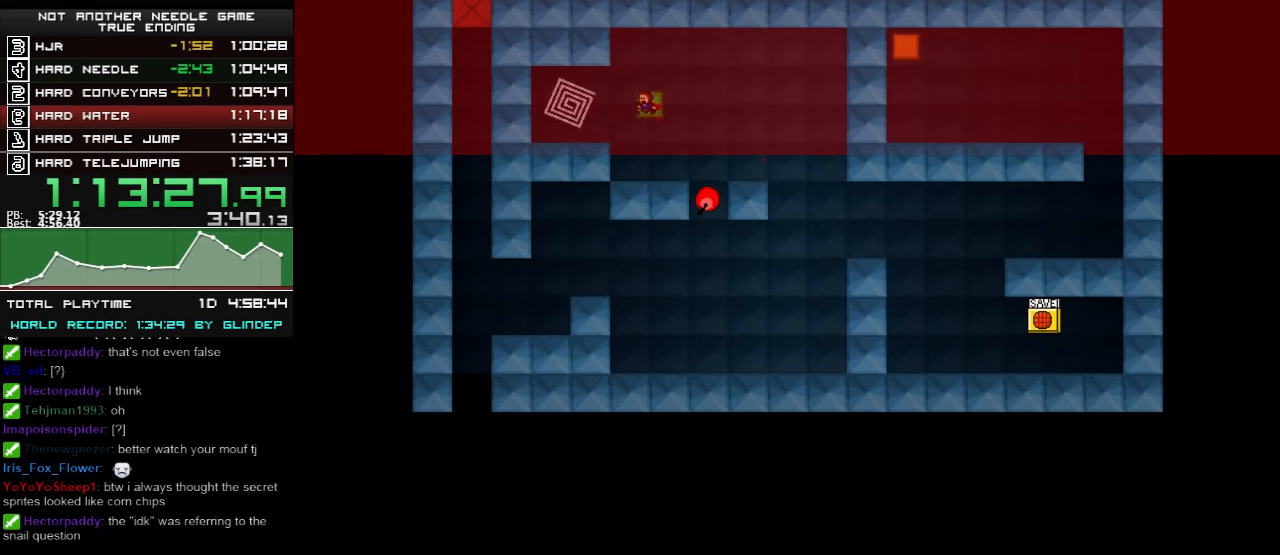
{"keys": ["left"], "events": [[120, "shift_l", "down"], [140, "shift_l", "up"]]}
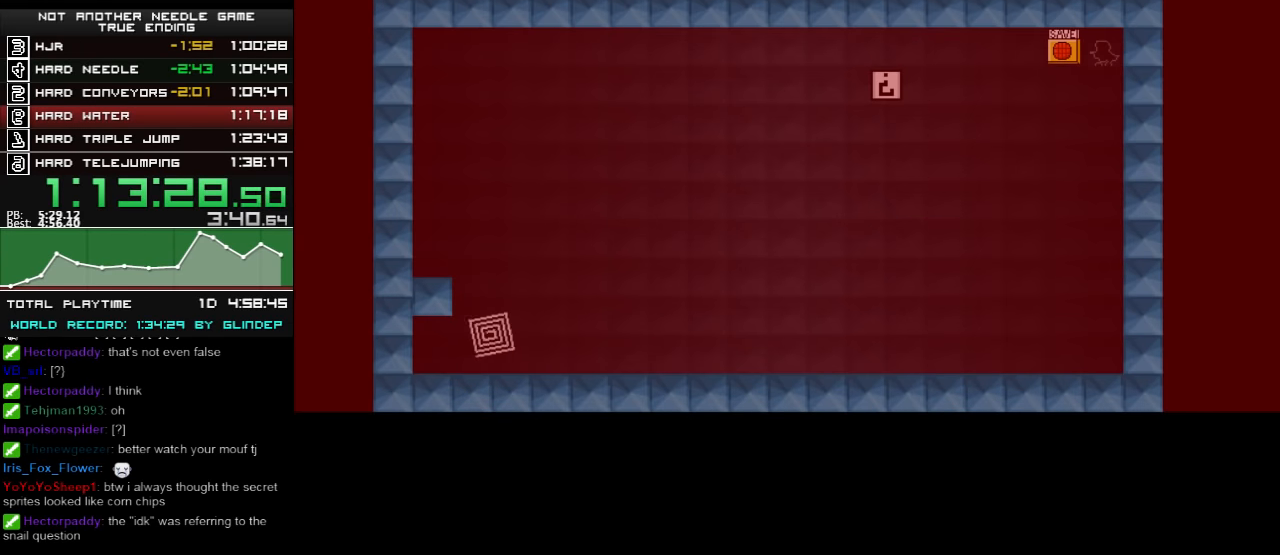
{"keys": ["left"], "events": [[280, "z", "down"], [340, "z", "up"], [380, "z", "down"], [440, "z", "up"]]}
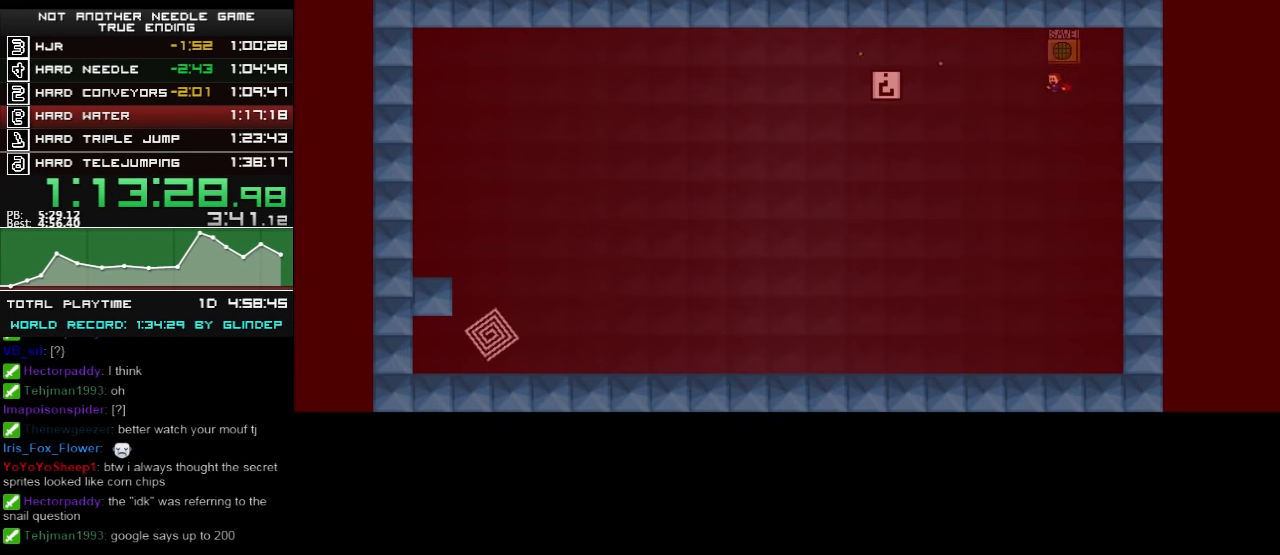
{"keys": ["left"], "events": [[40, "z", "down"], [120, "z", "up"], [220, "z", "down"], [280, "z", "up"], [420, "z", "down"], [440, "z", "up"]]}
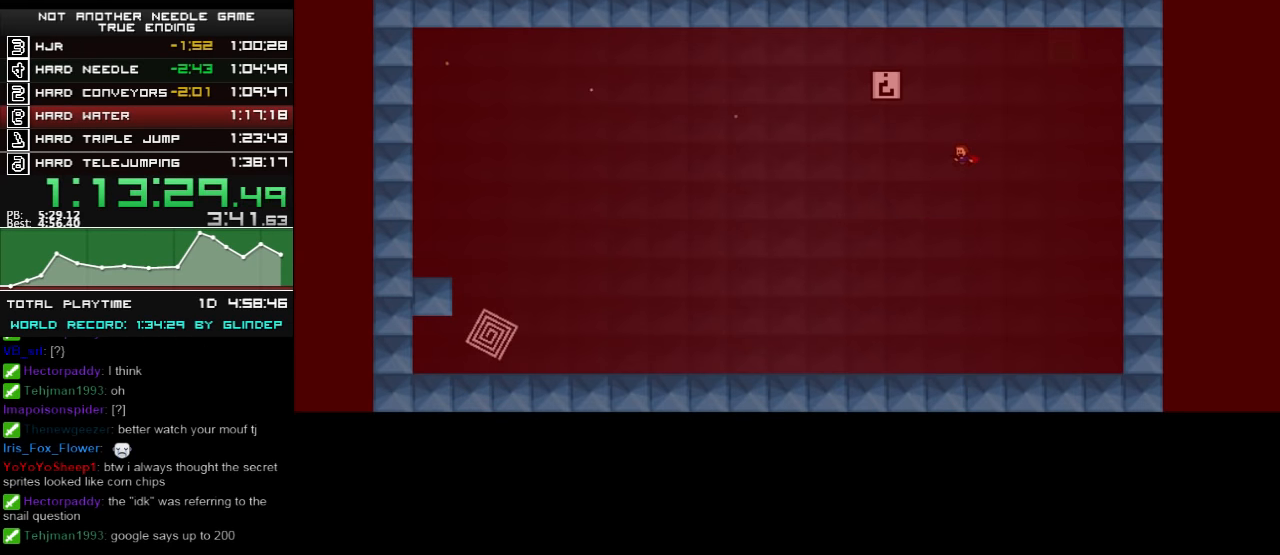
{"keys": ["left"], "events": [[20, "z", "down"], [40, "z", "up"], [260, "z", "down"], [280, "z", "up"], [340, "z", "down"], [380, "z", "up"]]}
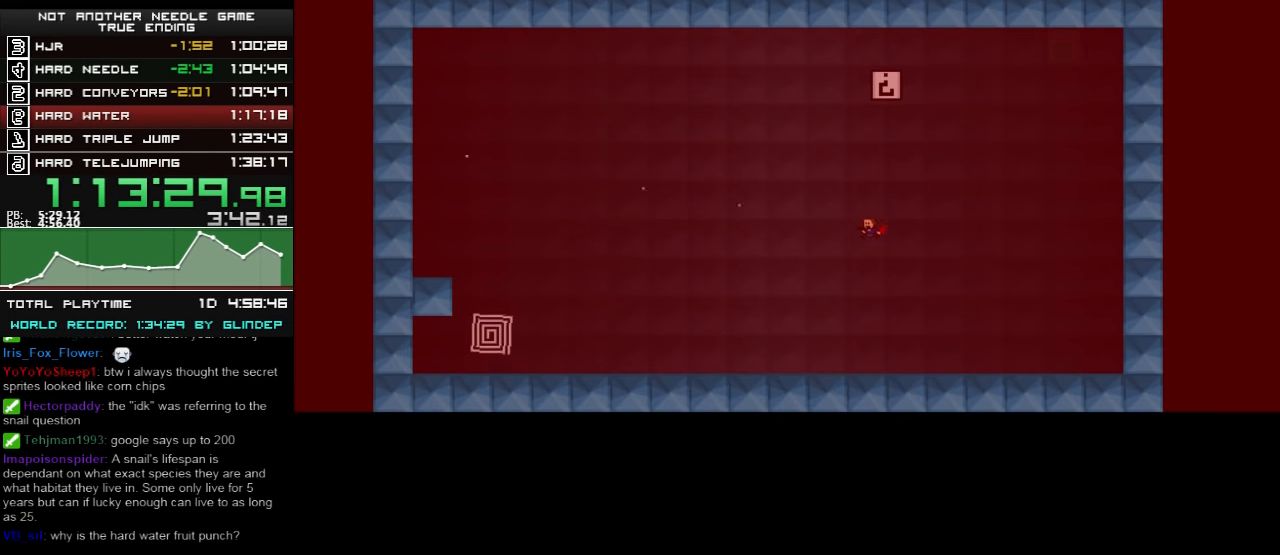
{"keys": ["left"], "events": [[20, "z", "down"], [80, "z", "up"], [220, "z", "down"], [240, "z", "up"], [420, "z", "down"], [460, "z", "up"]]}
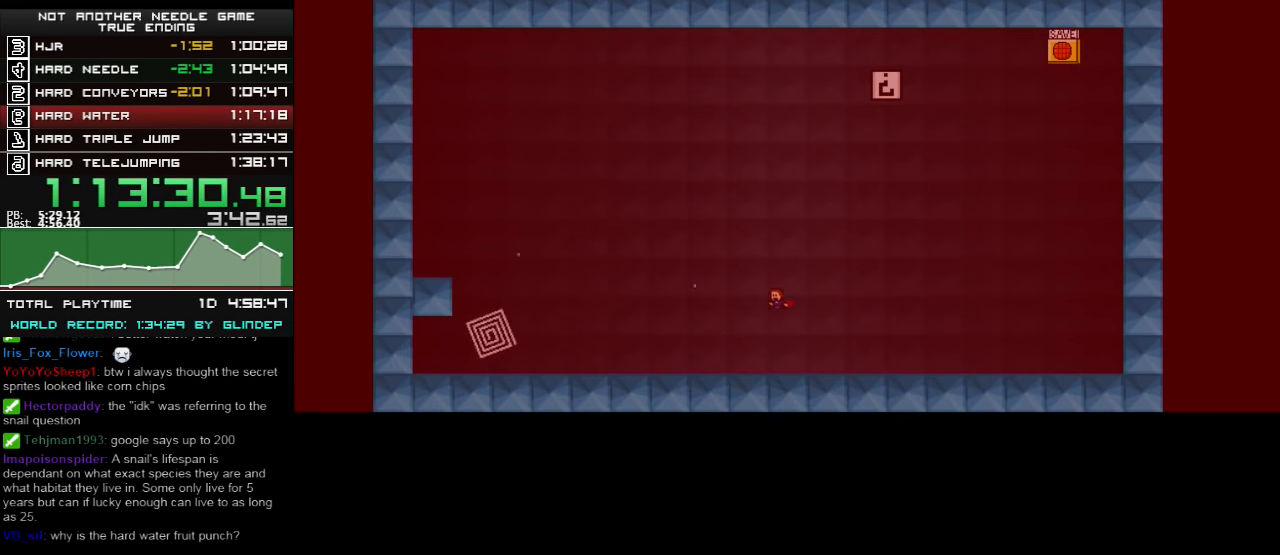
{"keys": ["left"], "events": [[120, "z", "down"], [180, "z", "up"], [320, "z", "down"], [380, "z", "up"]]}
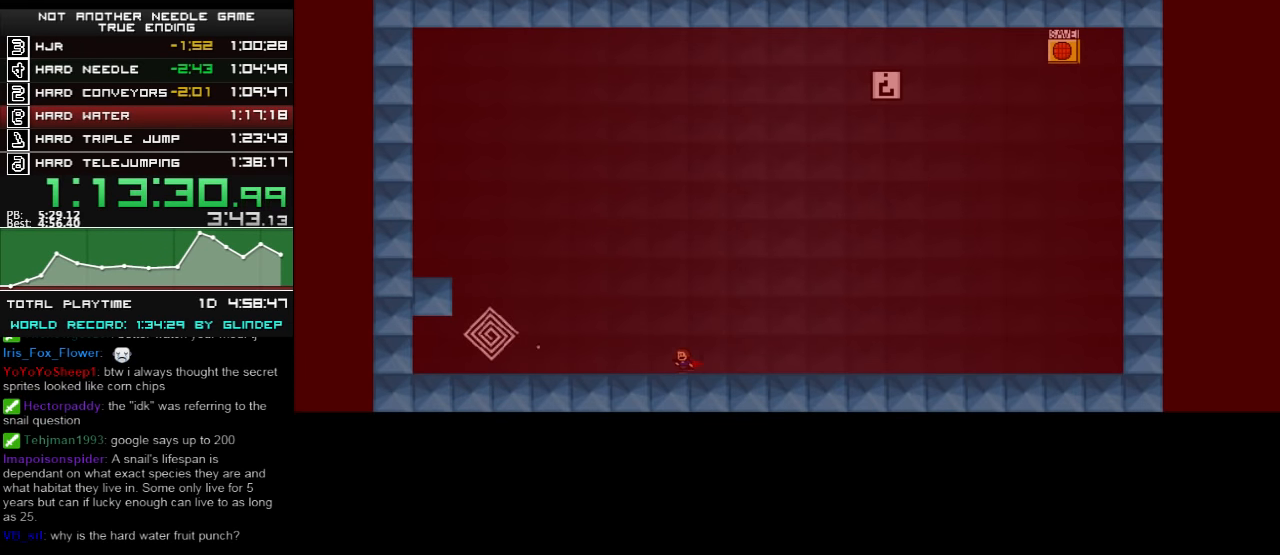
{"keys": ["left", "z"], "events": [[140, "z", "down"], [220, "z", "up"], [380, "z", "down"], [420, "z", "up"], [480, "z", "down"]]}
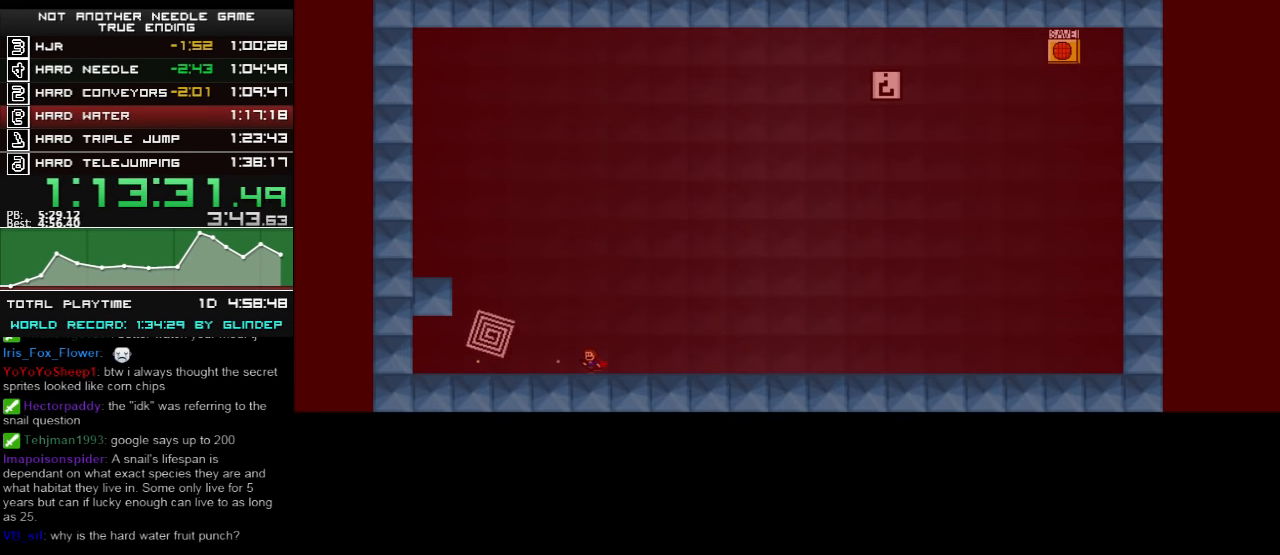
{"keys": ["right", "shift_l"], "events": [[40, "z", "up"], [140, "shift_l", "down"], [140, "z", "down"], [180, "z", "up"], [280, "left", "up"], [280, "right", "down"]]}
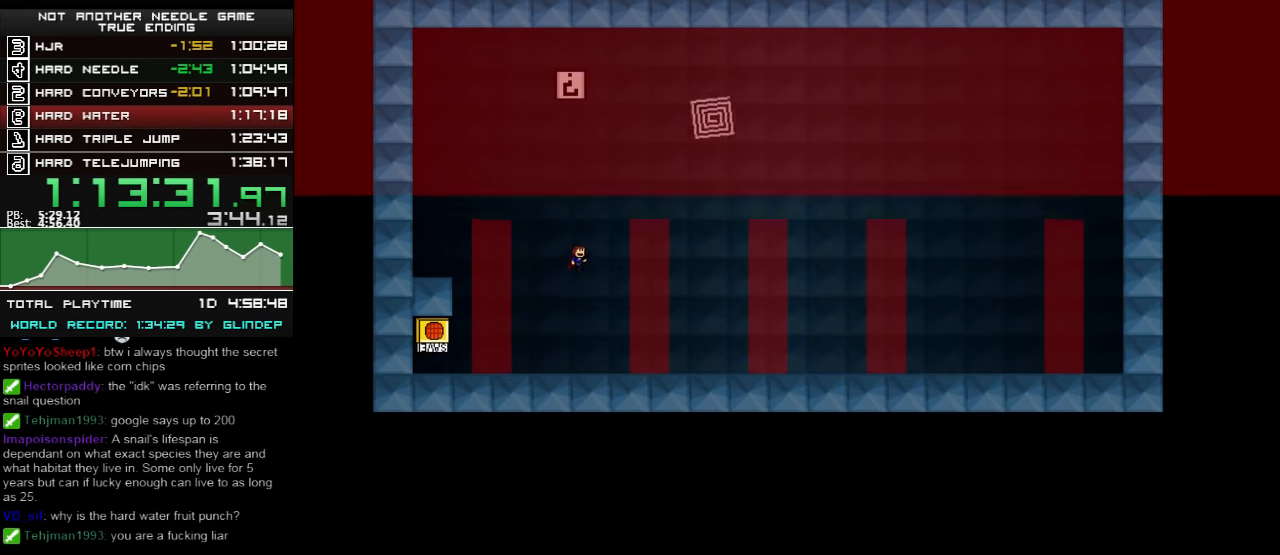
{"keys": ["right", "shift_l"], "events": [[80, "shift_l", "up"], [140, "shift_l", "down"], [280, "shift_l", "up"], [380, "shift_l", "down"]]}
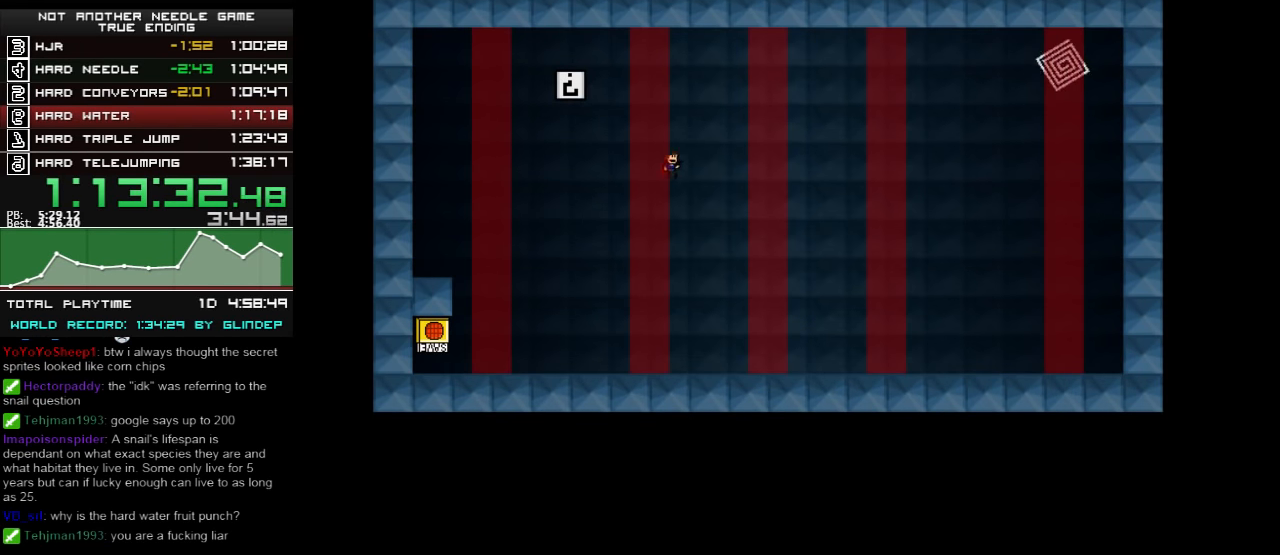
{"keys": ["right", "shift_l", "z"], "events": [[160, "z", "down"], [180, "z", "up"], [240, "z", "down"], [320, "z", "up"], [340, "shift_l", "up"], [480, "shift_l", "down"], [480, "z", "down"]]}
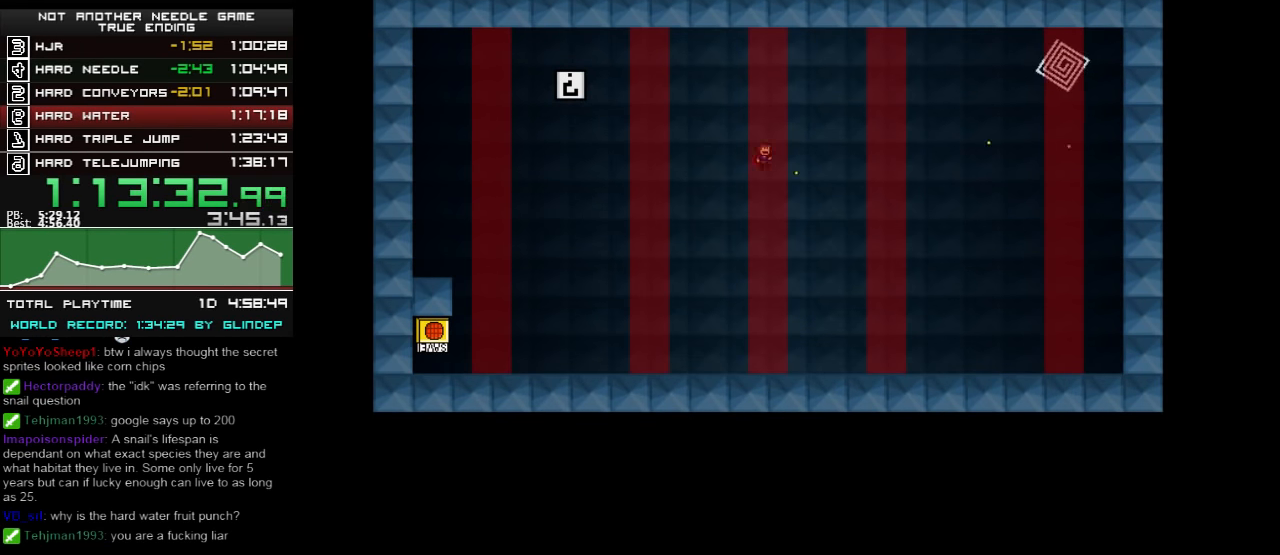
{"keys": ["right", "shift_l"], "events": [[20, "z", "up"], [40, "z", "down"], [120, "z", "up"], [240, "z", "down"], [320, "z", "up"], [420, "z", "down"], [480, "z", "up"]]}
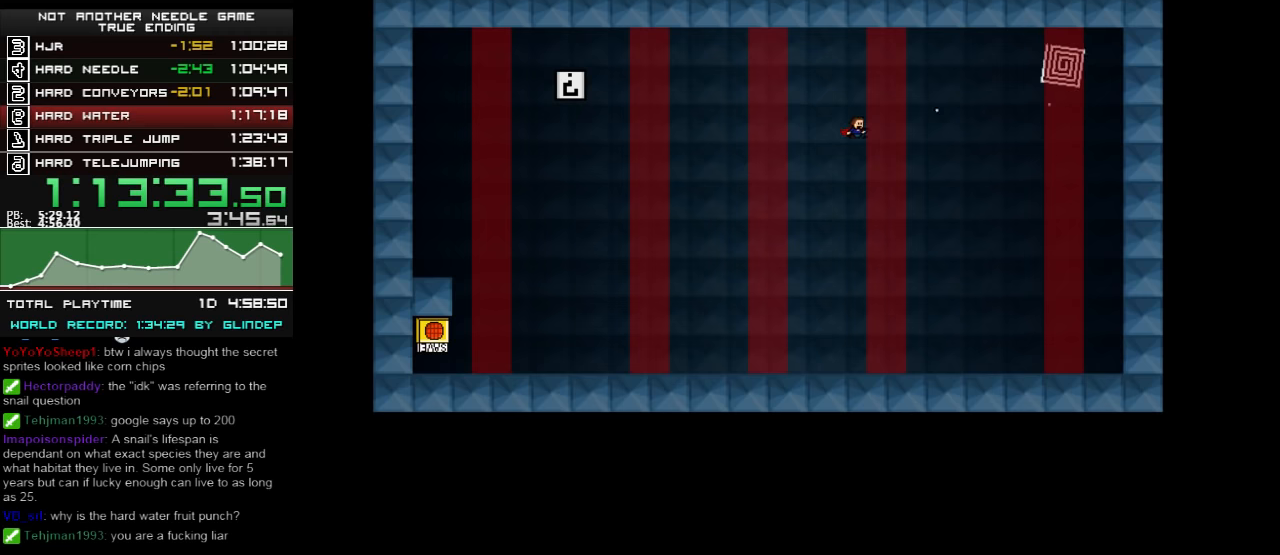
{"keys": ["right", "shift_l"], "events": [[20, "shift_l", "up"], [180, "shift_l", "down"], [380, "z", "down"], [440, "z", "up"]]}
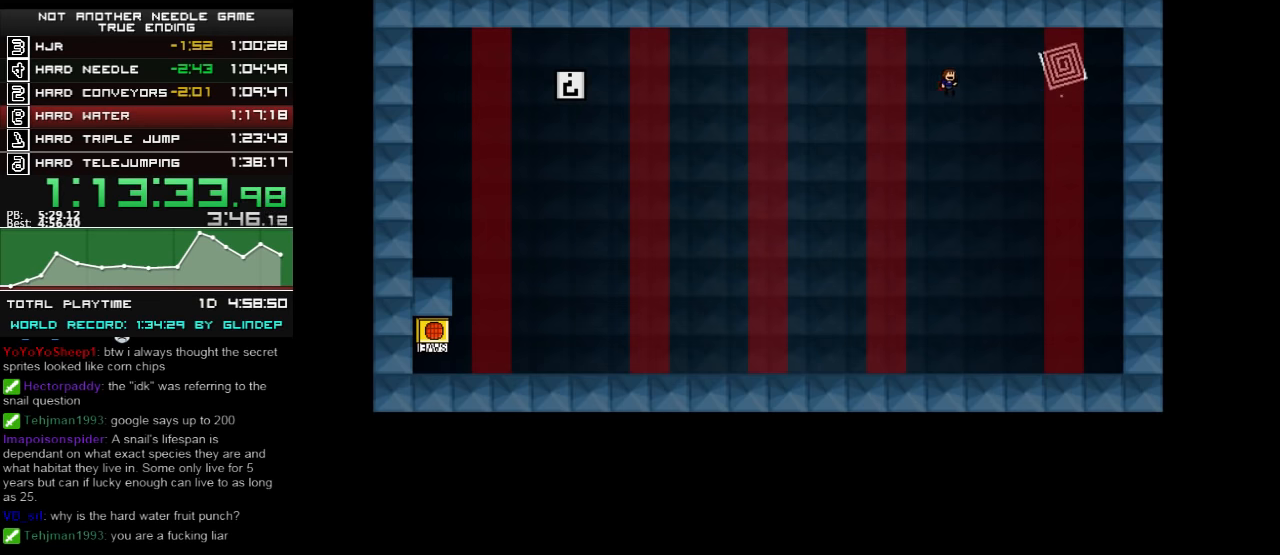
{"keys": ["right"], "events": [[40, "z", "down"], [120, "shift_l", "up"], [120, "z", "up"], [220, "shift_l", "down"], [380, "shift_l", "up"]]}
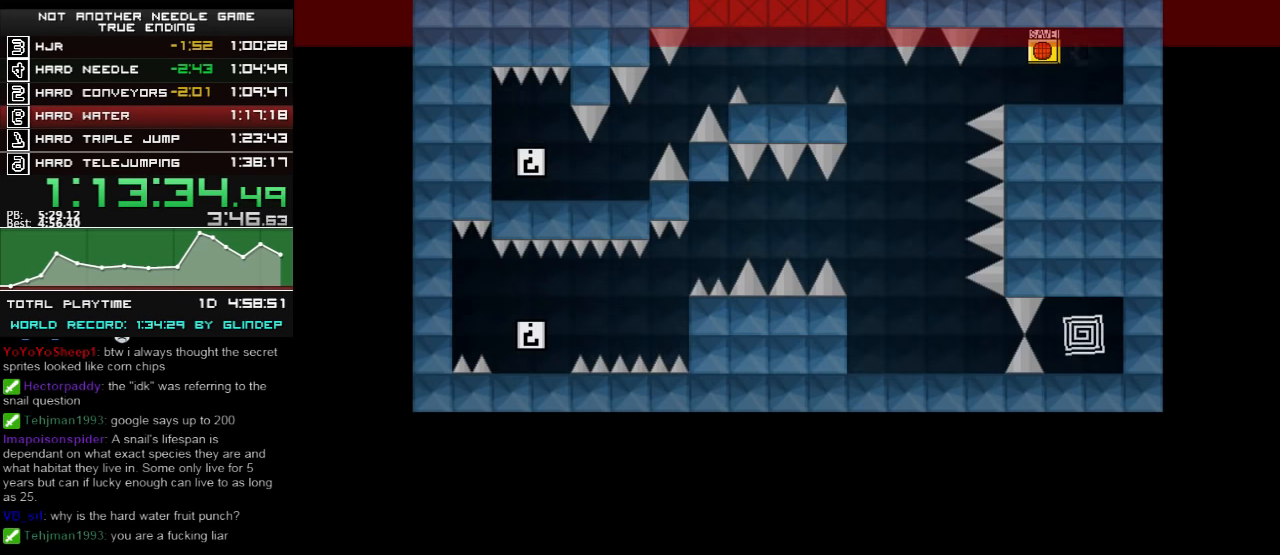
{"keys": ["left"], "events": [[280, "right", "up"], [320, "left", "down"]]}
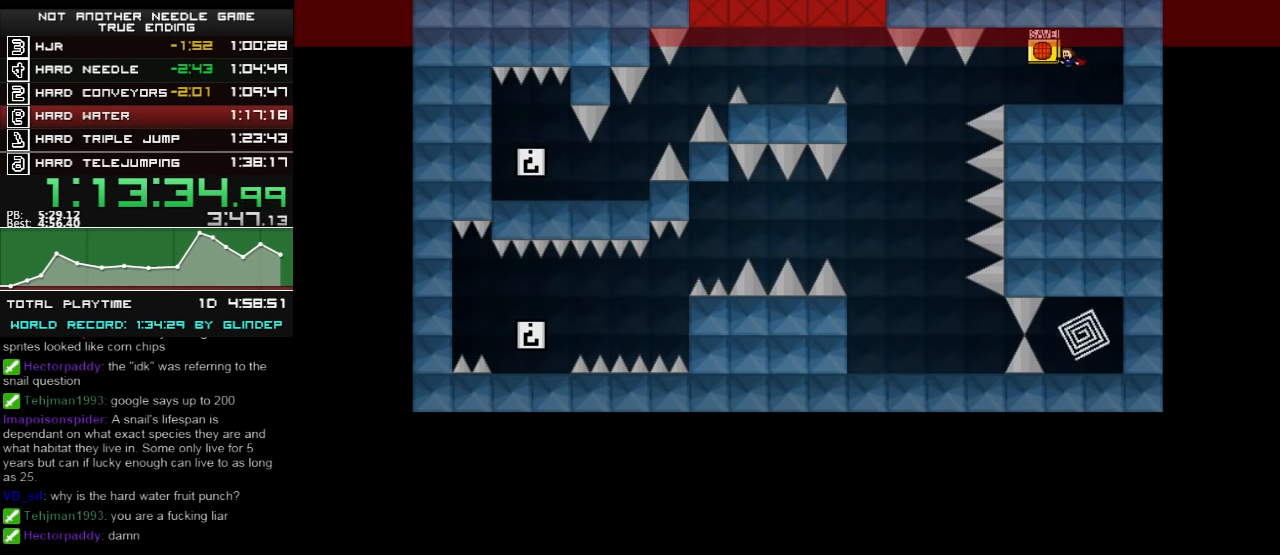
{"keys": [], "events": [[260, "shift_l", "down"], [280, "shift_l", "up"], [380, "left", "up"]]}
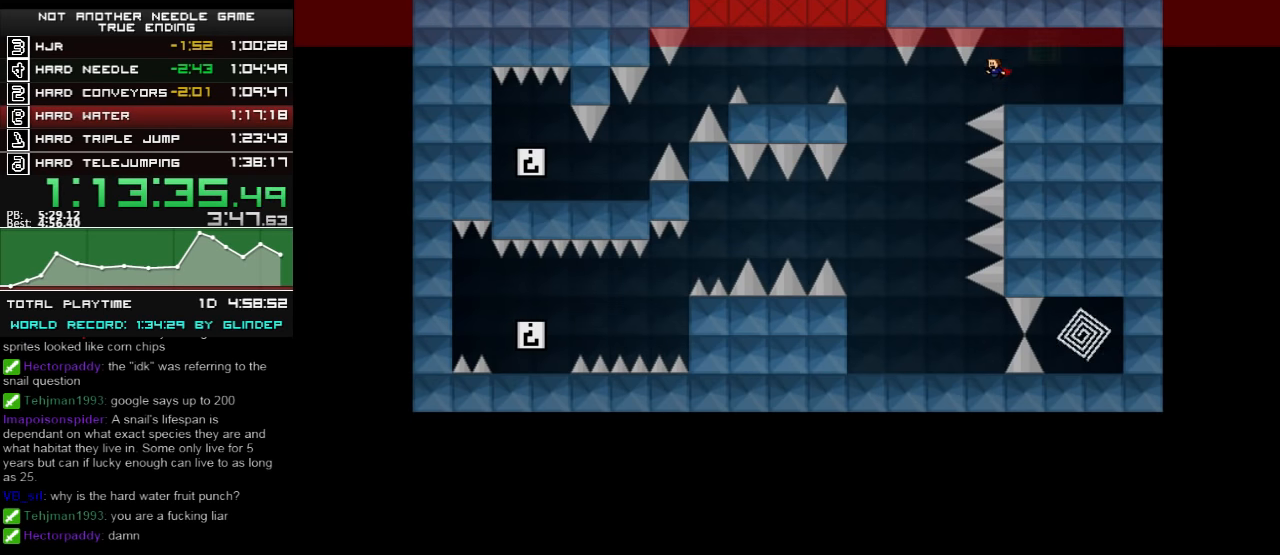
{"keys": [], "events": [[20, "left", "down"], [220, "shift_l", "down"], [340, "left", "up"], [380, "shift_l", "up"]]}
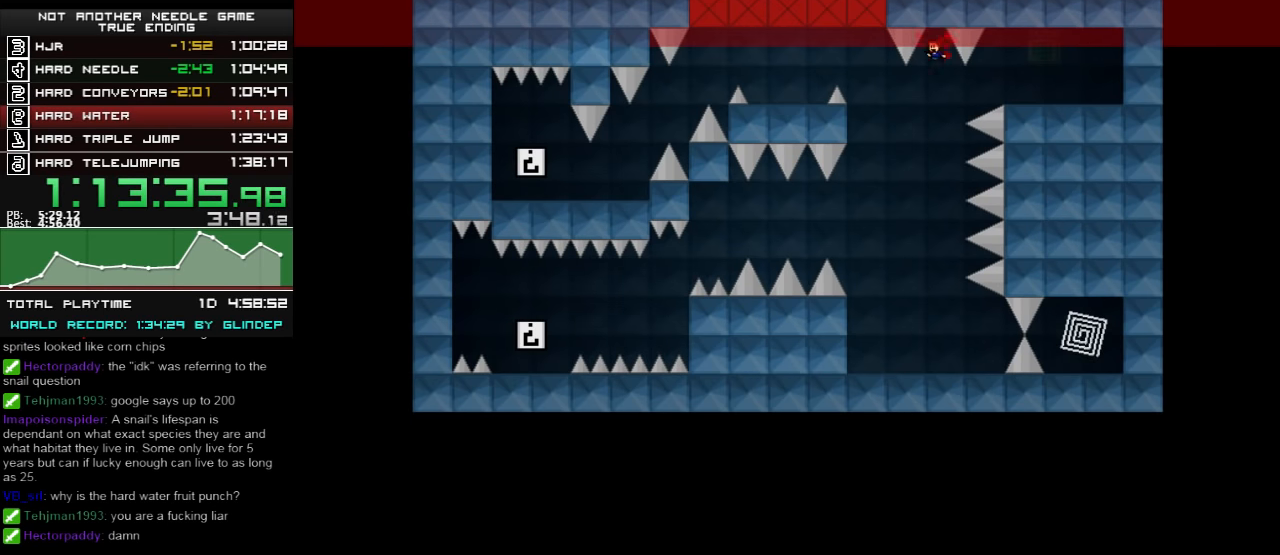
{"keys": ["left"], "events": [[120, "left", "down"], [320, "shift_l", "down"], [440, "shift_l", "up"]]}